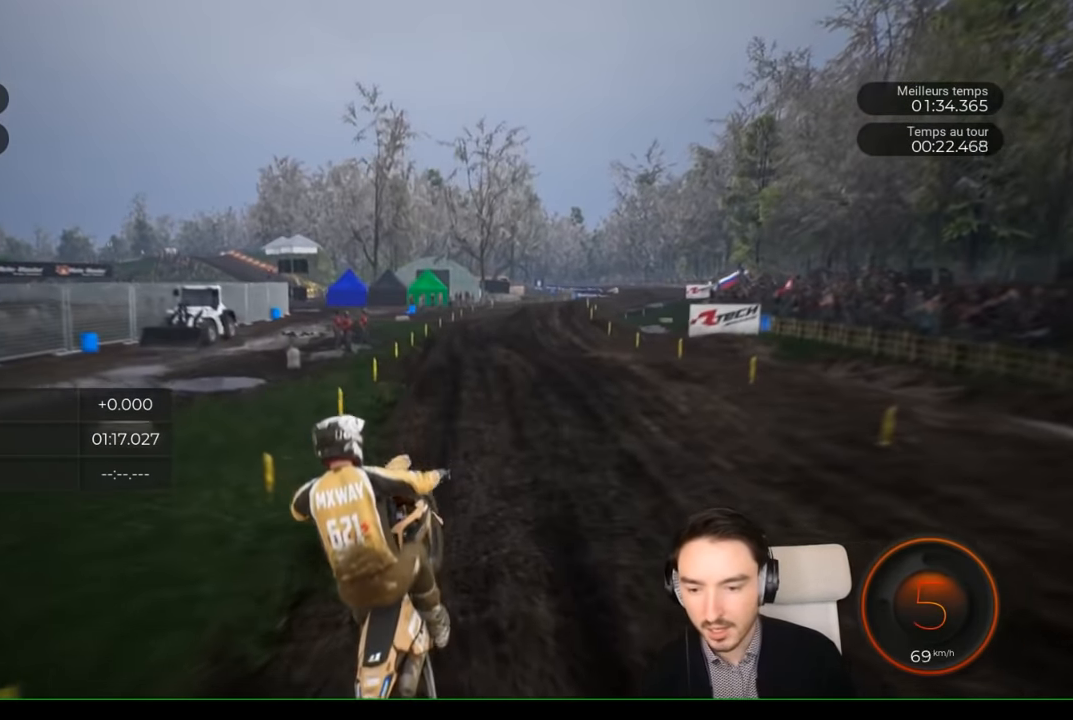
Gameplay with a controller (Xbox layout); each line is a JSON object with the inputs held at the frame after it. "events" lists button and stick changes between this image and that frame as [ms after this image, input, new state], when the widget could be followed in between. Not read: L3 R1 R3.
{"buttons": ["R2"], "left_stick": "center", "right_stick": "center", "events": [[167, "left_stick", "center"], [184, "right_stick", "center"], [350, "left_stick", "right"], [450, "left_stick", "center"]]}
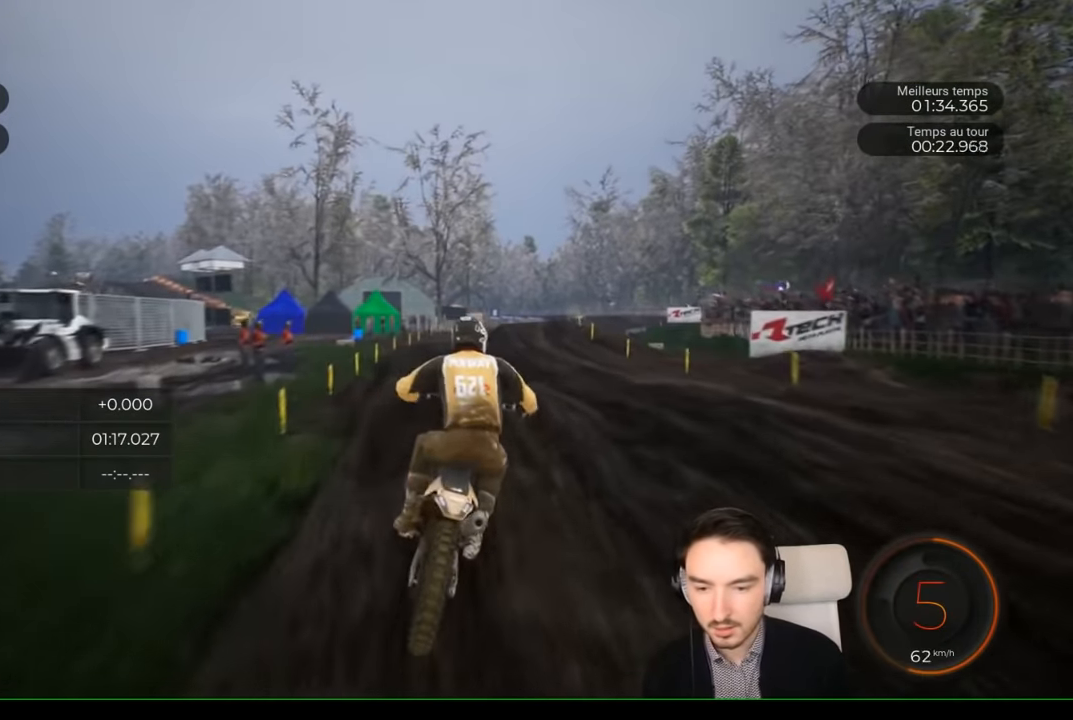
{"buttons": ["R2"], "left_stick": "center", "right_stick": "center", "events": [[50, "left_stick", "left"], [400, "left_stick", "center"]]}
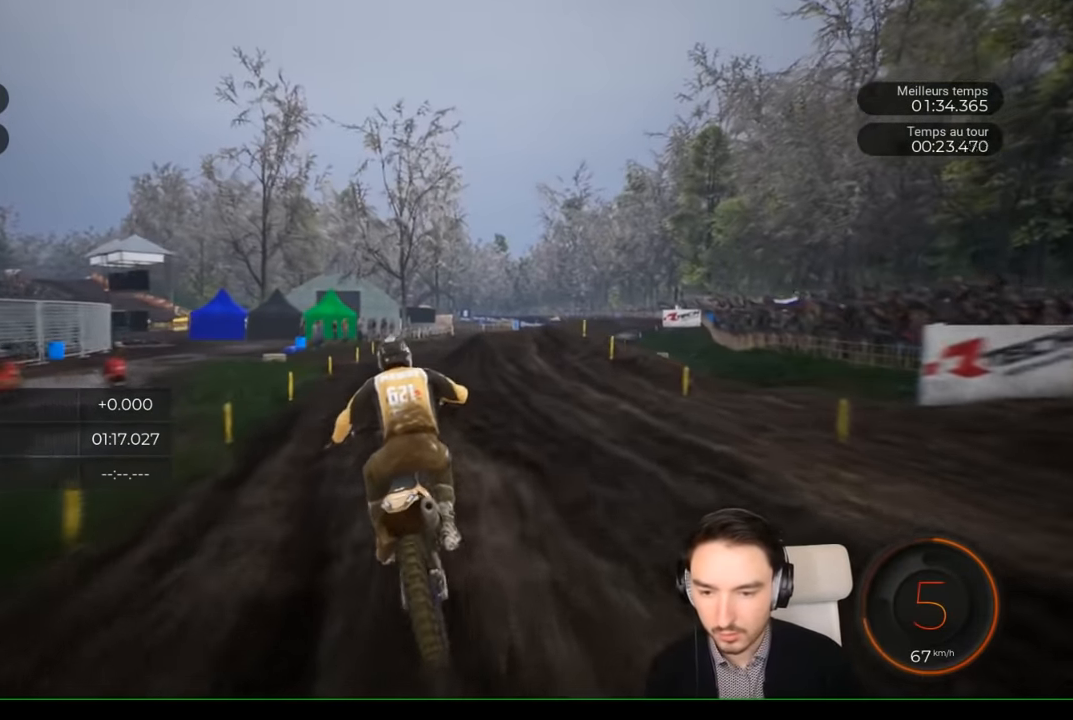
{"buttons": ["R2"], "left_stick": "right", "right_stick": "center", "events": [[400, "left_stick", "right"]]}
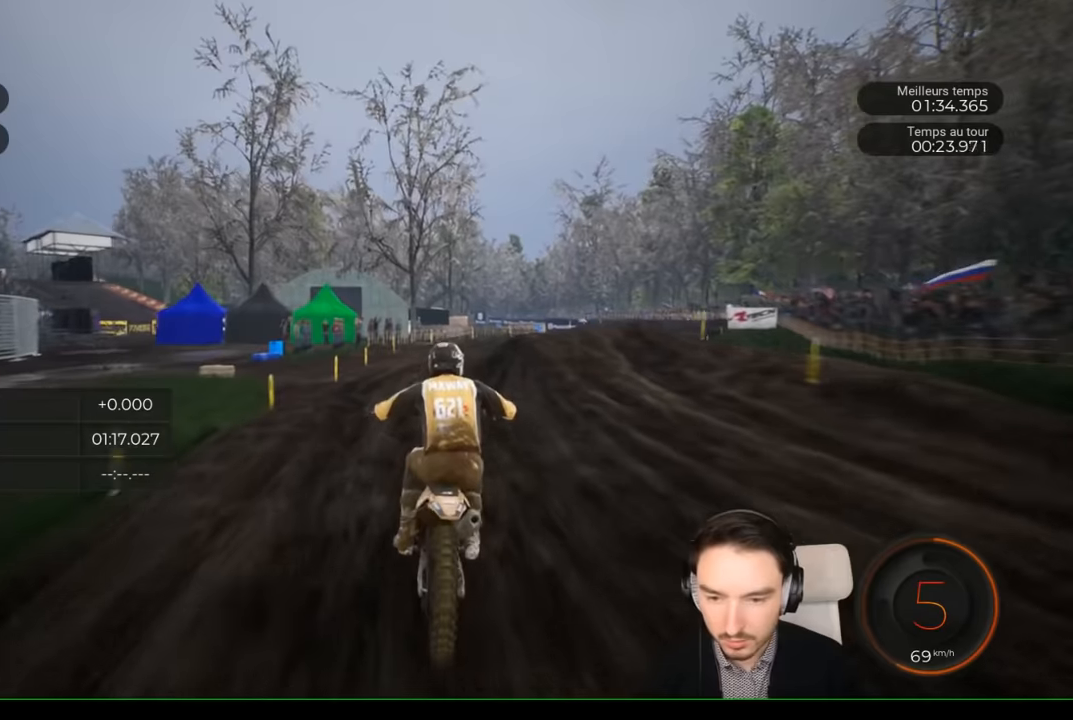
{"buttons": ["R2"], "left_stick": "right", "right_stick": "center", "events": [[217, "L1", "down"], [350, "L1", "up"]]}
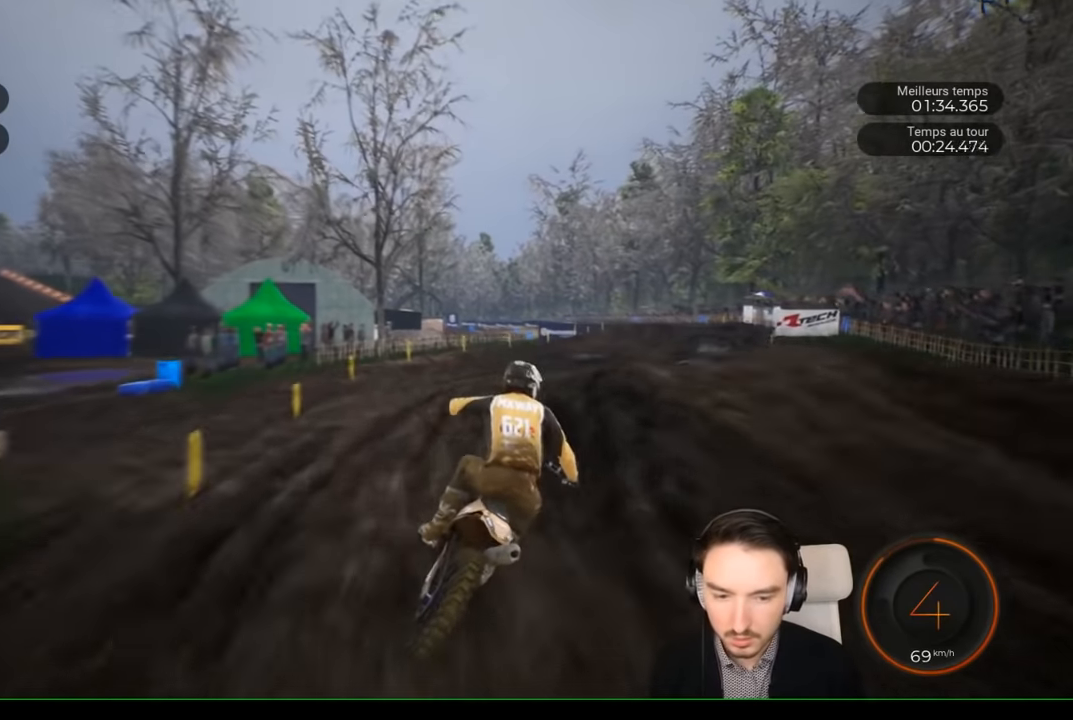
{"buttons": ["R2"], "left_stick": "right", "right_stick": "center", "events": []}
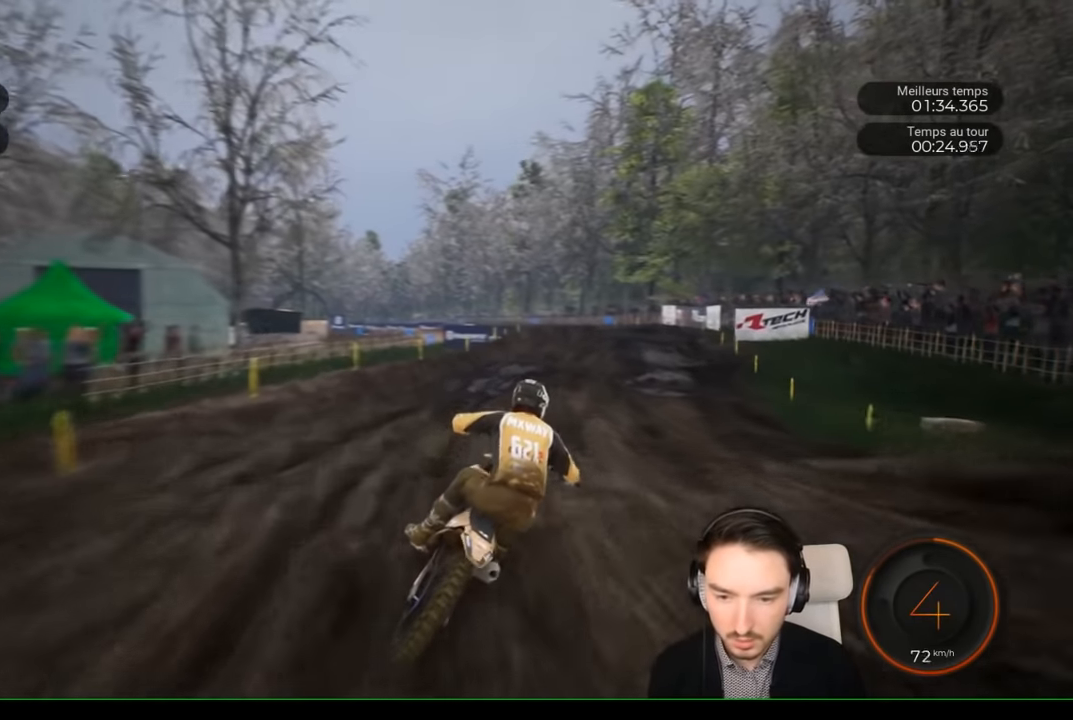
{"buttons": ["R2"], "left_stick": "center", "right_stick": "center", "events": [[484, "left_stick", "center"]]}
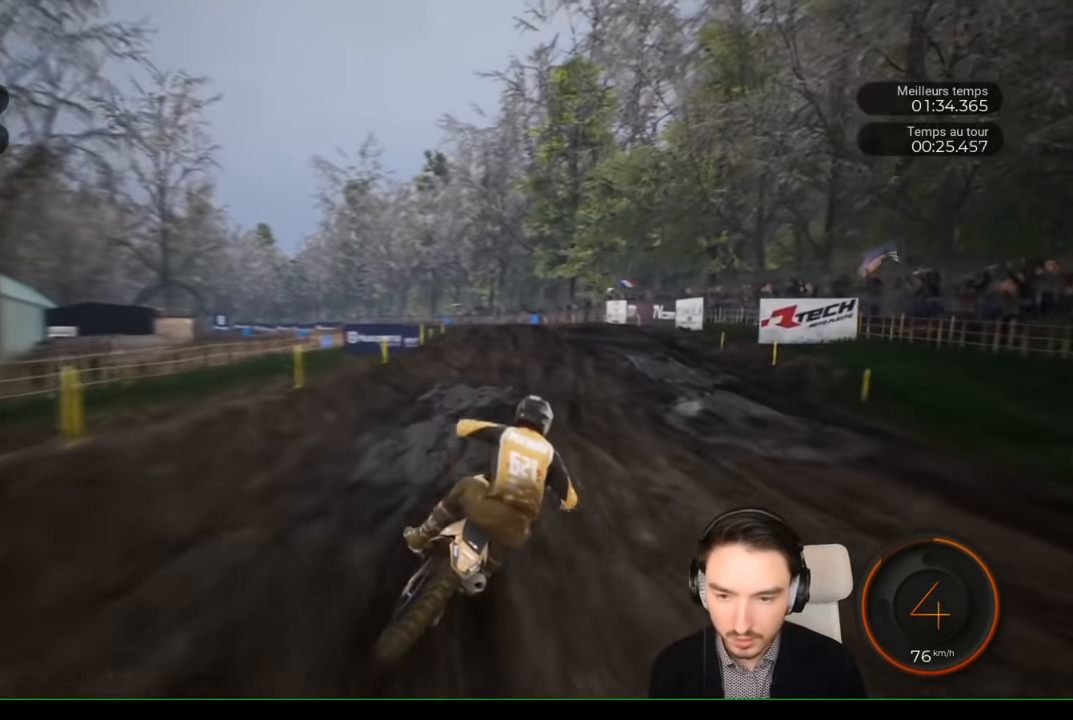
{"buttons": ["R2"], "left_stick": "left", "right_stick": "center", "events": [[84, "left_stick", "left"]]}
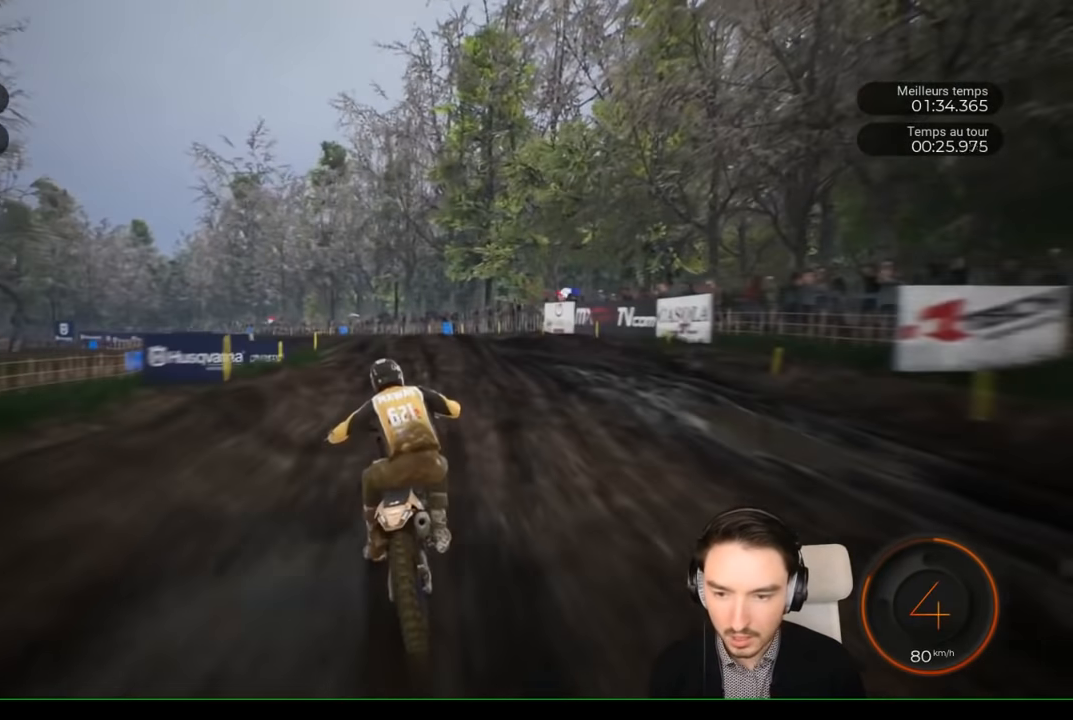
{"buttons": ["R2"], "left_stick": "left", "right_stick": "up", "events": [[167, "right_stick", "up"]]}
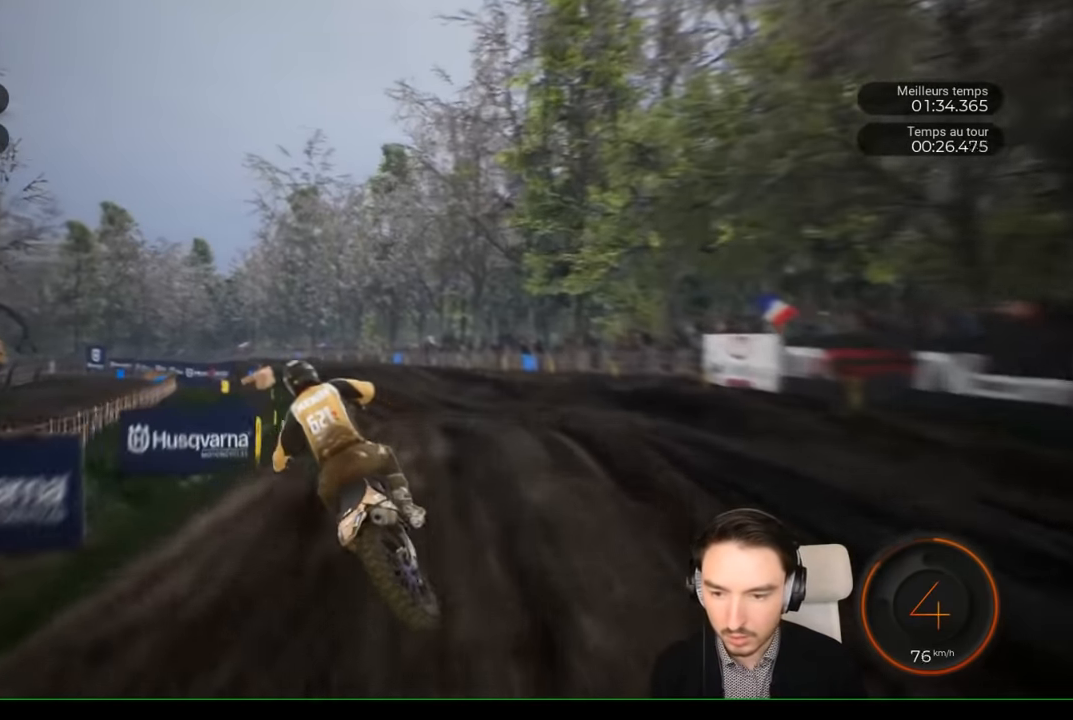
{"buttons": ["R2"], "left_stick": "center", "right_stick": "center", "events": [[150, "left_stick", "center"], [184, "right_stick", "center"]]}
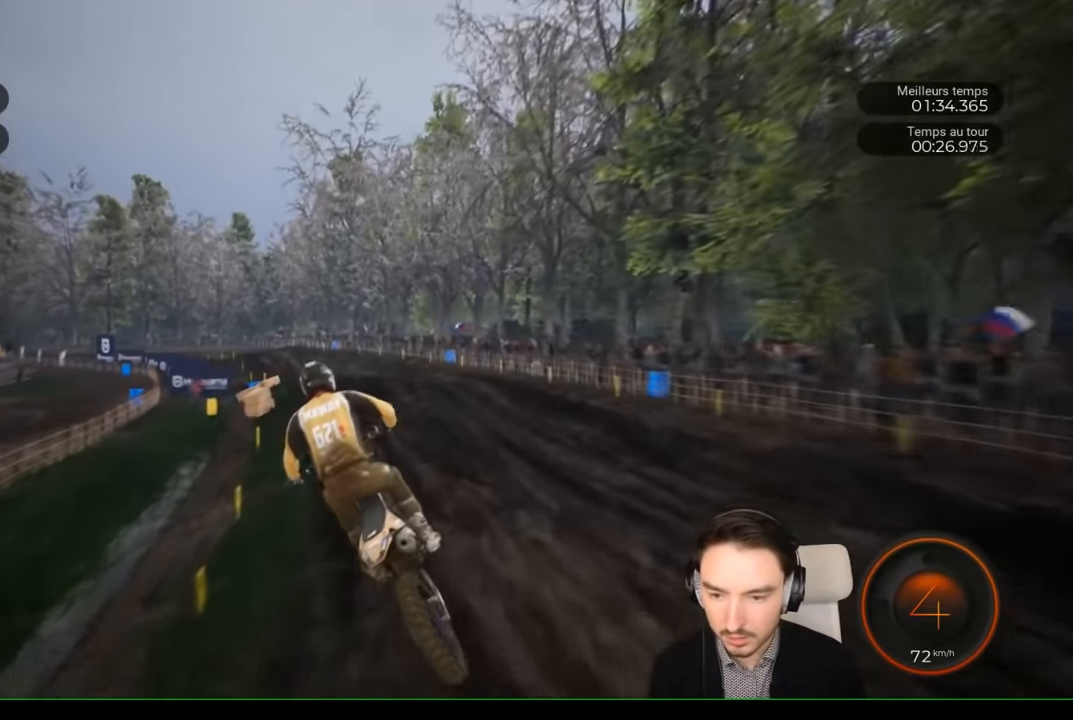
{"buttons": ["R2"], "left_stick": "right", "right_stick": "center", "events": [[300, "left_stick", "right"]]}
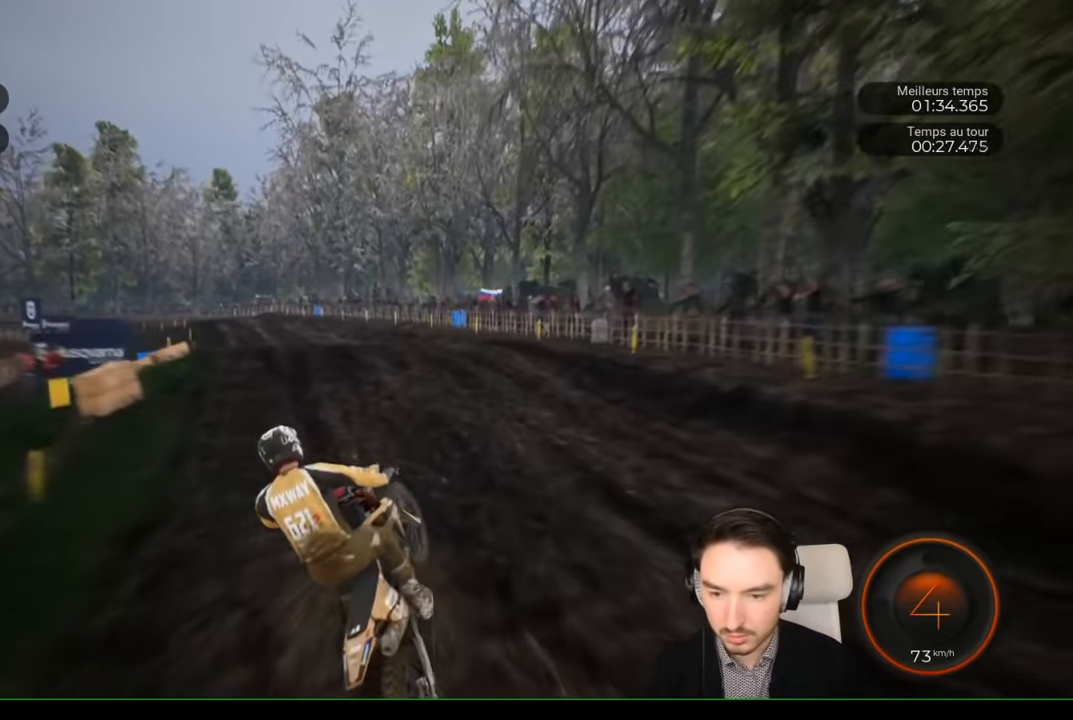
{"buttons": ["R2"], "left_stick": "left", "right_stick": "center", "events": [[17, "right_stick", "down"], [184, "left_stick", "left"], [300, "right_stick", "center"], [400, "left_stick", "center"], [484, "left_stick", "left"]]}
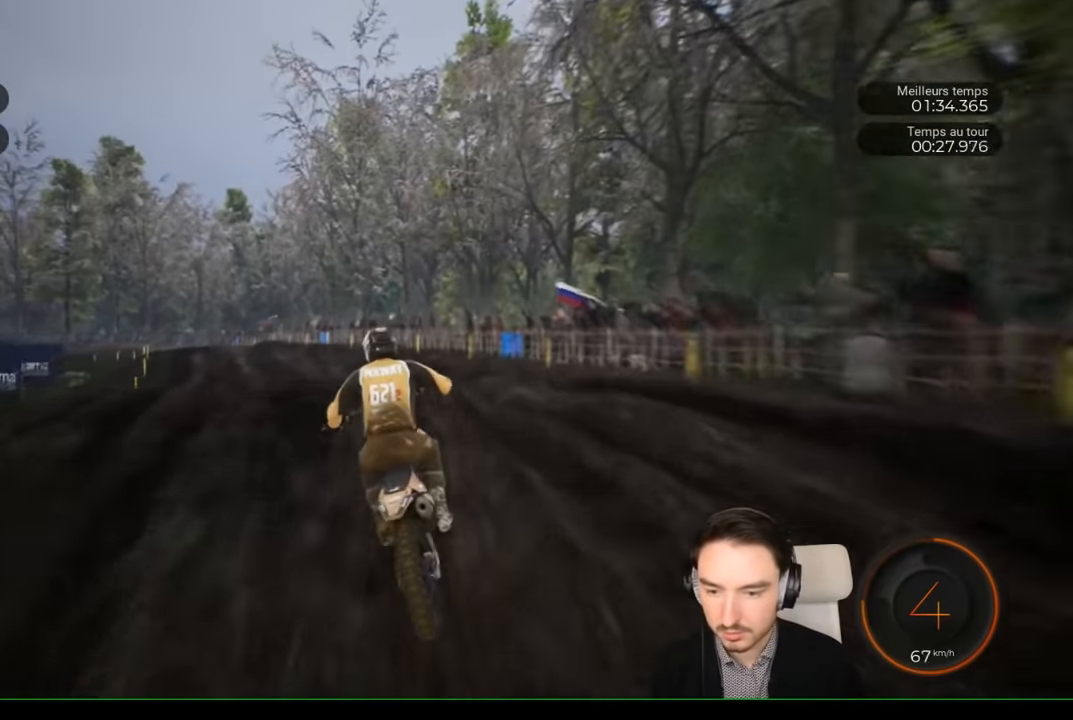
{"buttons": ["R2"], "left_stick": "center", "right_stick": "center", "events": [[450, "left_stick", "center"]]}
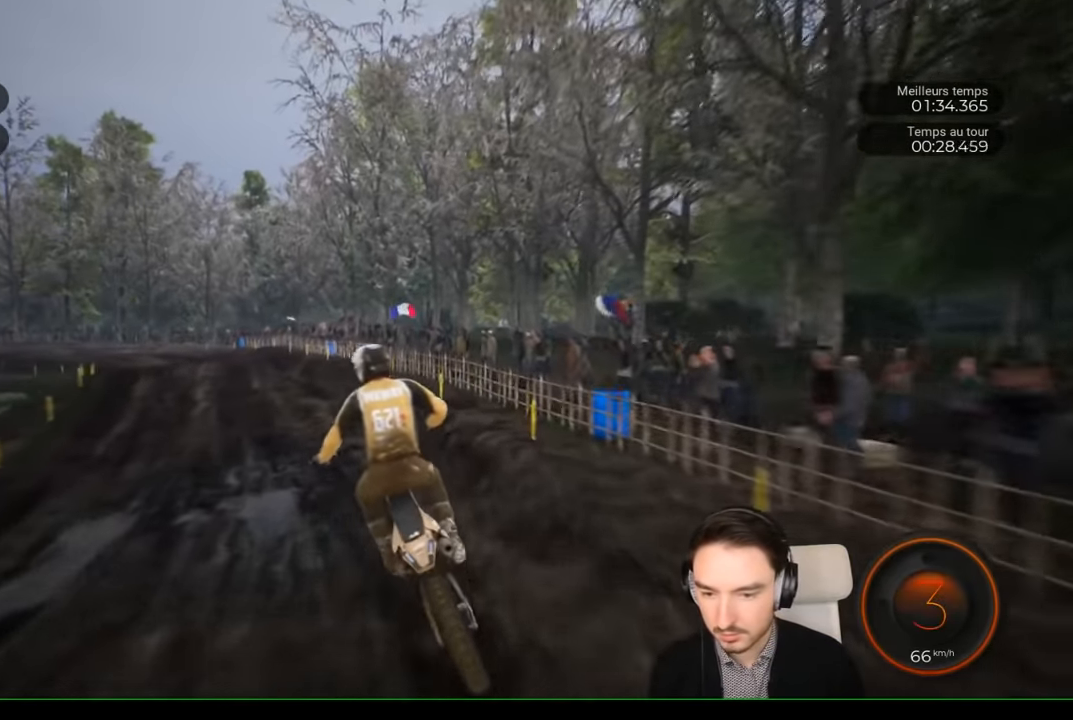
{"buttons": ["R2"], "left_stick": "left", "right_stick": "center", "events": [[50, "left_stick", "left"], [184, "right_stick", "left"], [384, "right_stick", "center"]]}
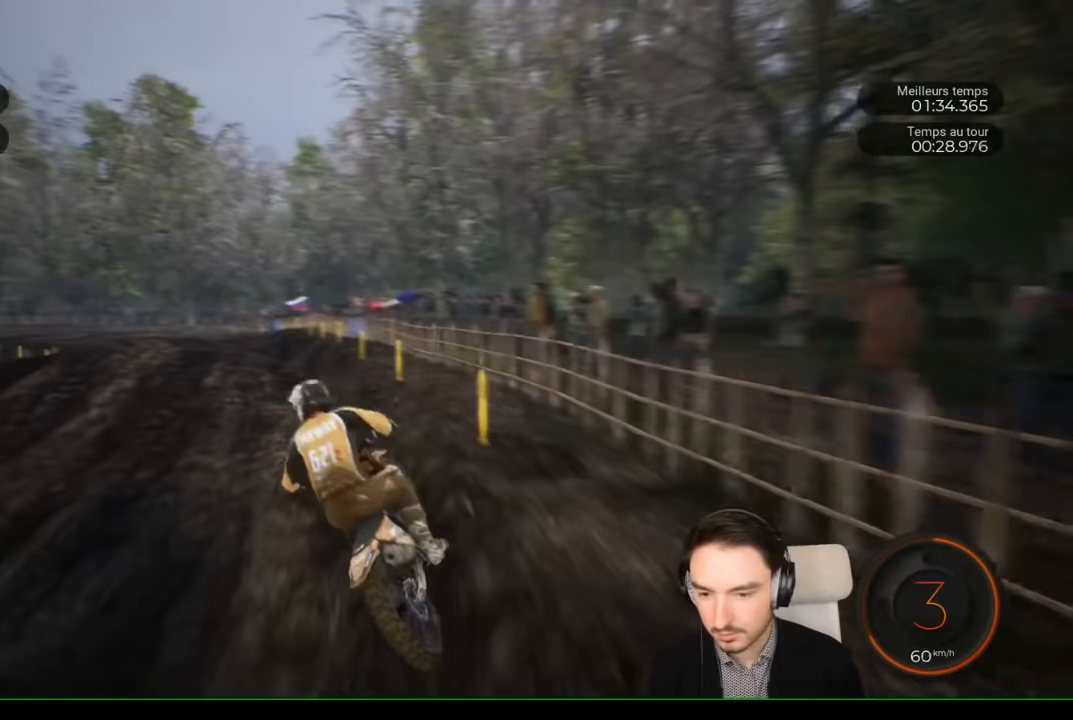
{"buttons": ["R2"], "left_stick": "left", "right_stick": "center", "events": [[50, "left_stick", "center"], [183, "left_stick", "left"]]}
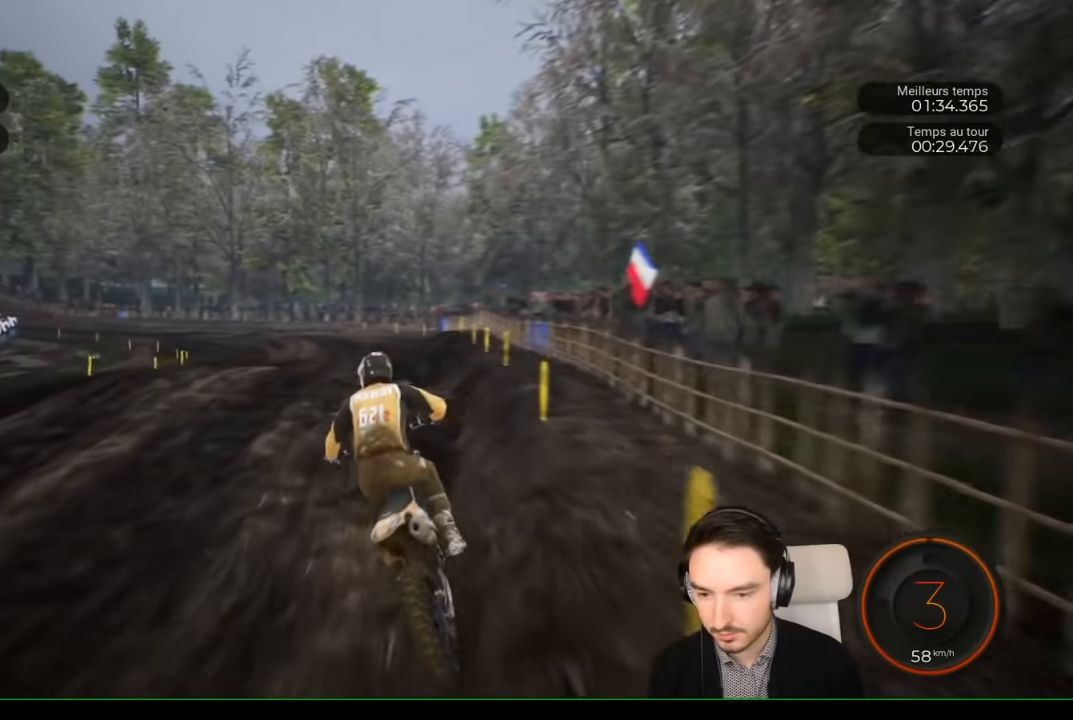
{"buttons": ["R2"], "left_stick": "left", "right_stick": "center", "events": []}
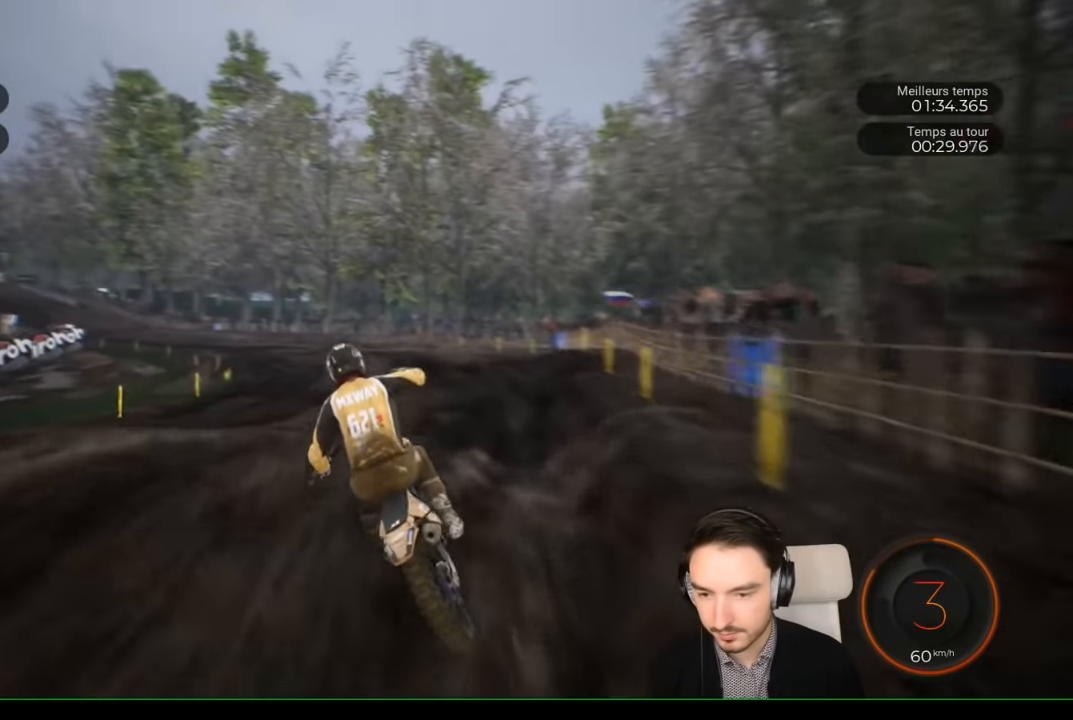
{"buttons": ["R2"], "left_stick": "left", "right_stick": "center", "events": []}
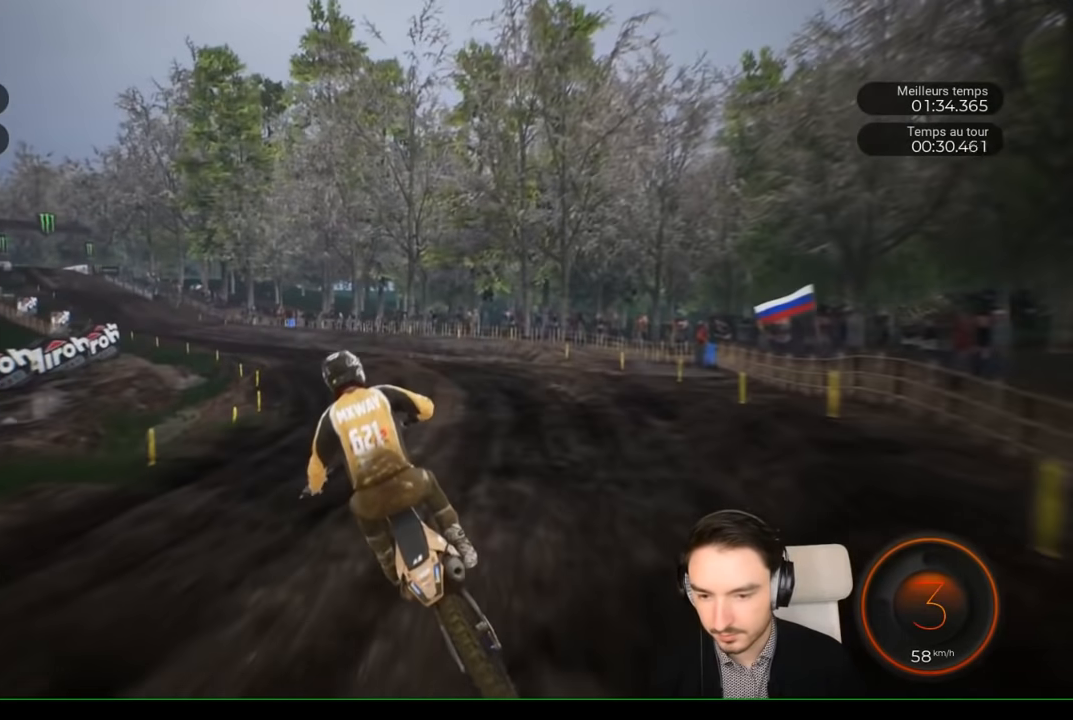
{"buttons": ["R2"], "left_stick": "left", "right_stick": "center", "events": []}
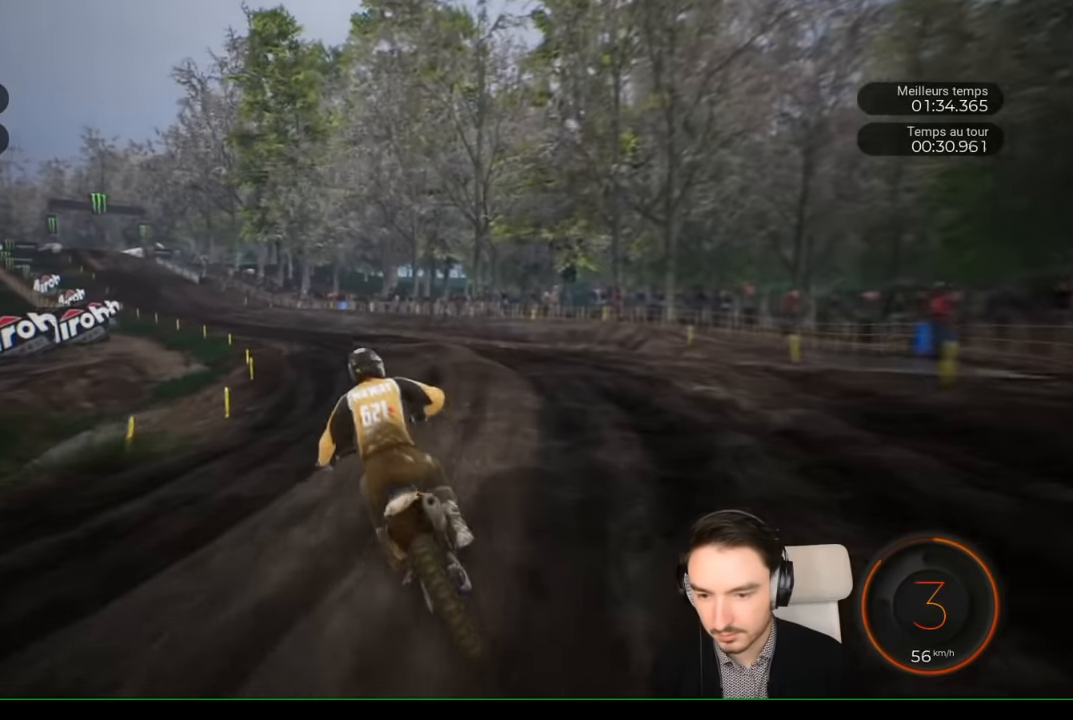
{"buttons": ["R2"], "left_stick": "left", "right_stick": "center", "events": []}
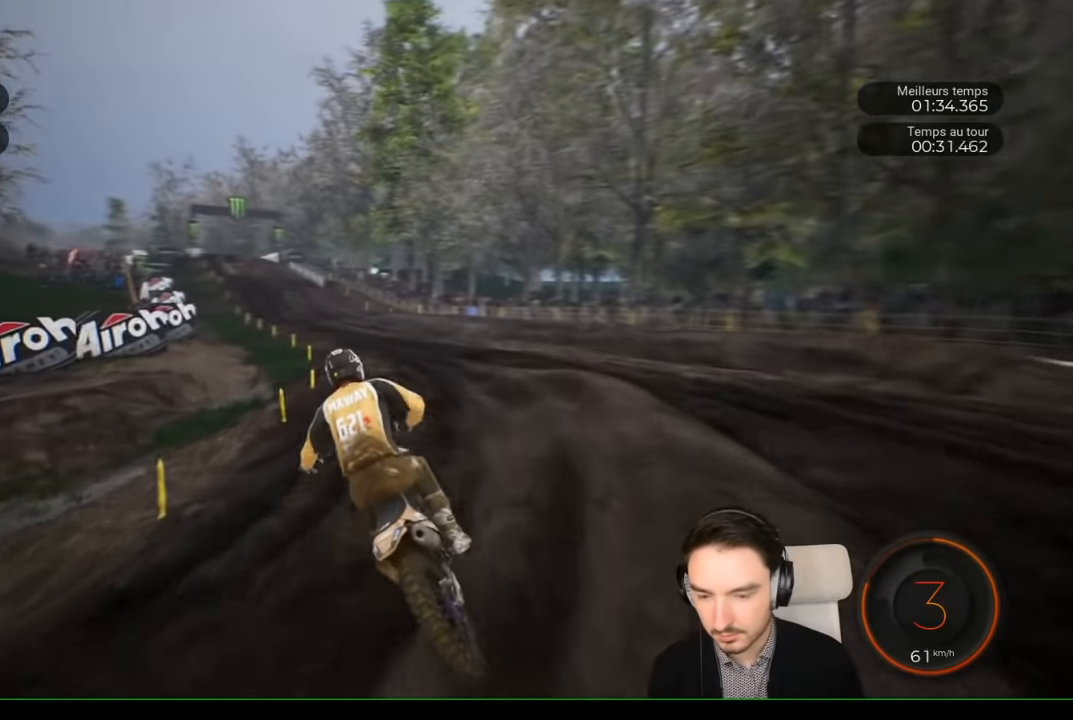
{"buttons": ["R2"], "left_stick": "left", "right_stick": "center", "events": [[150, "left_stick", "center"], [367, "left_stick", "left"]]}
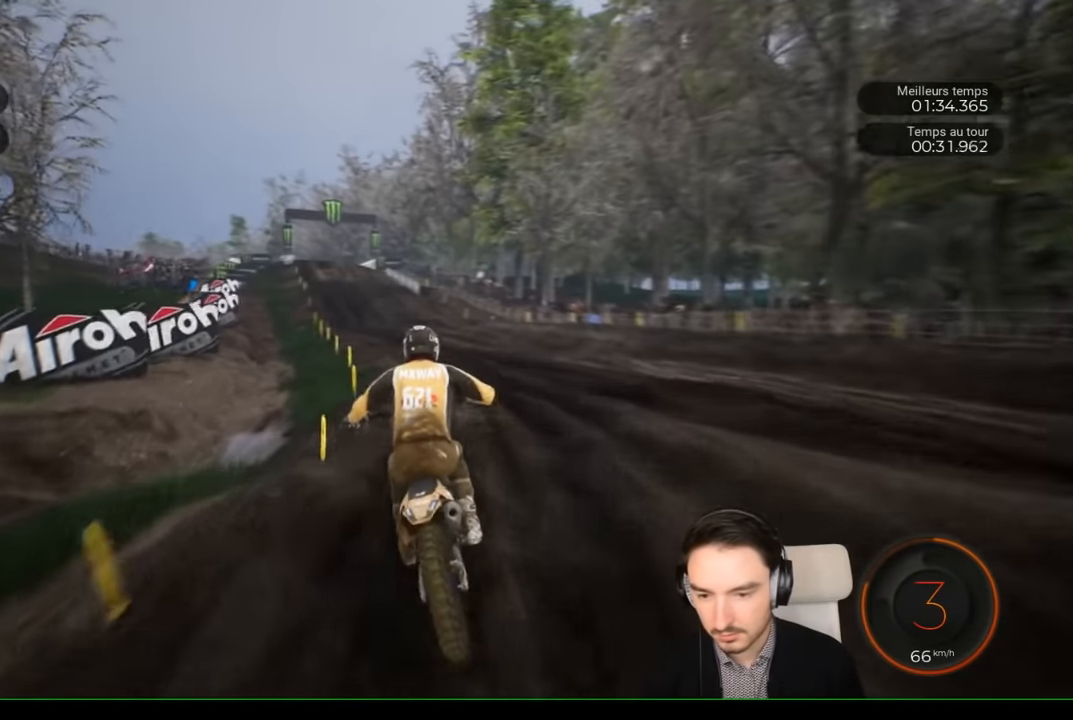
{"buttons": ["R2"], "left_stick": "left", "right_stick": "center", "events": [[217, "left_stick", "center"], [483, "left_stick", "left"]]}
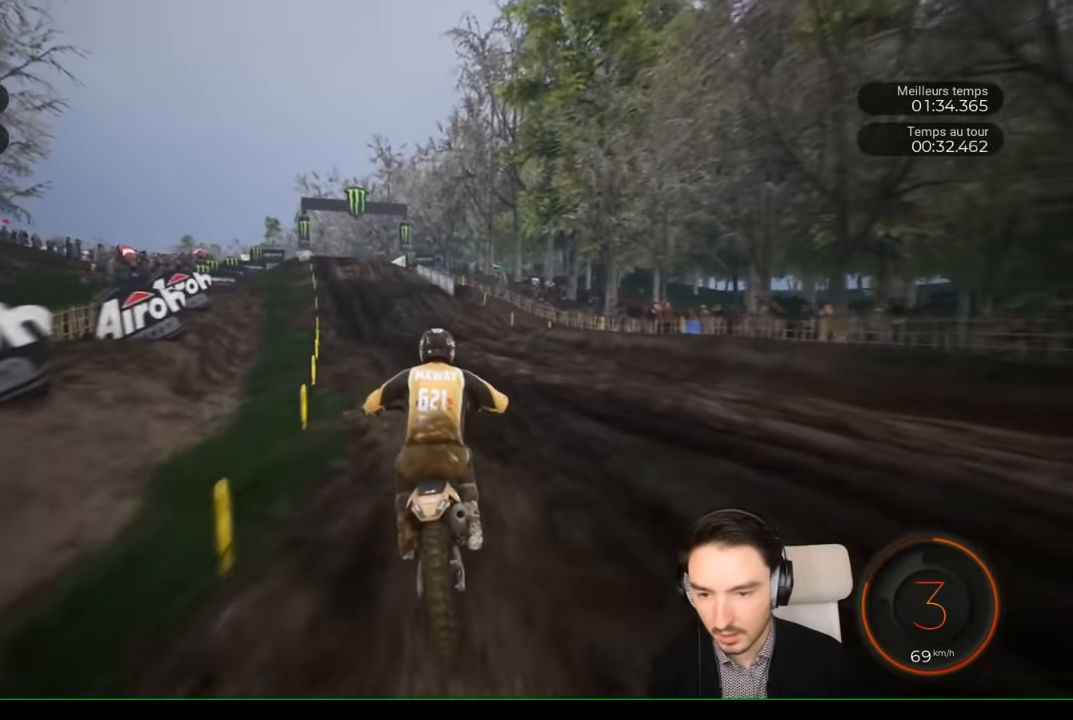
{"buttons": ["R2"], "left_stick": "center", "right_stick": "center", "events": [[233, "left_stick", "center"]]}
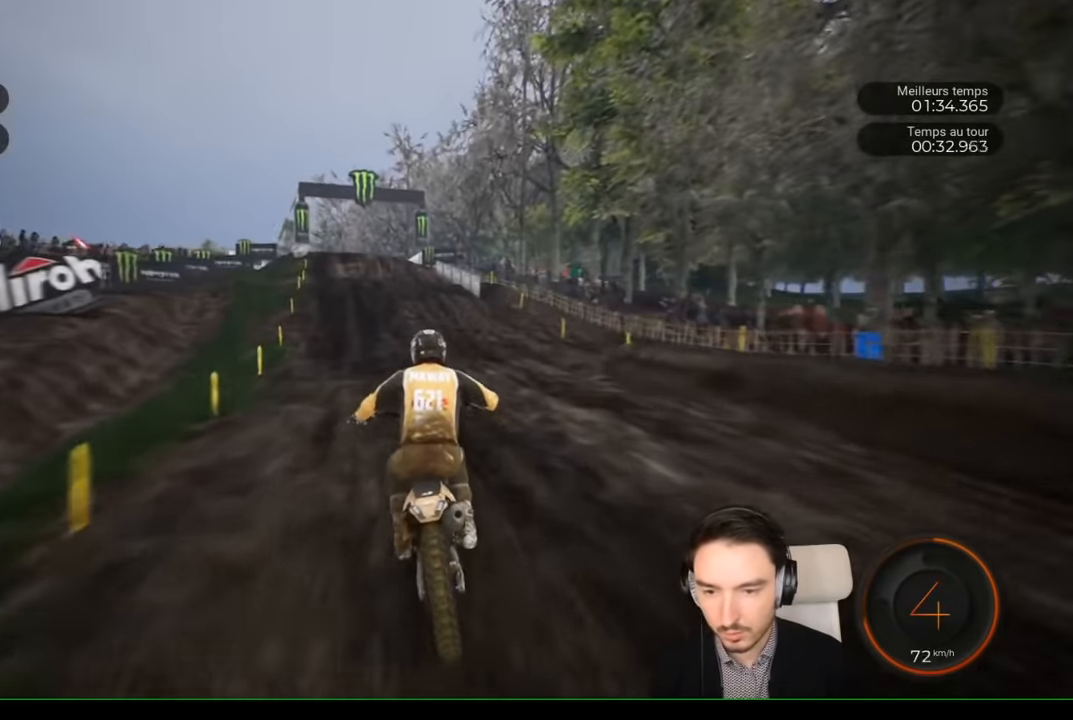
{"buttons": ["R2"], "left_stick": "left", "right_stick": "center", "events": [[33, "left_stick", "left"], [250, "left_stick", "center"], [467, "left_stick", "left"]]}
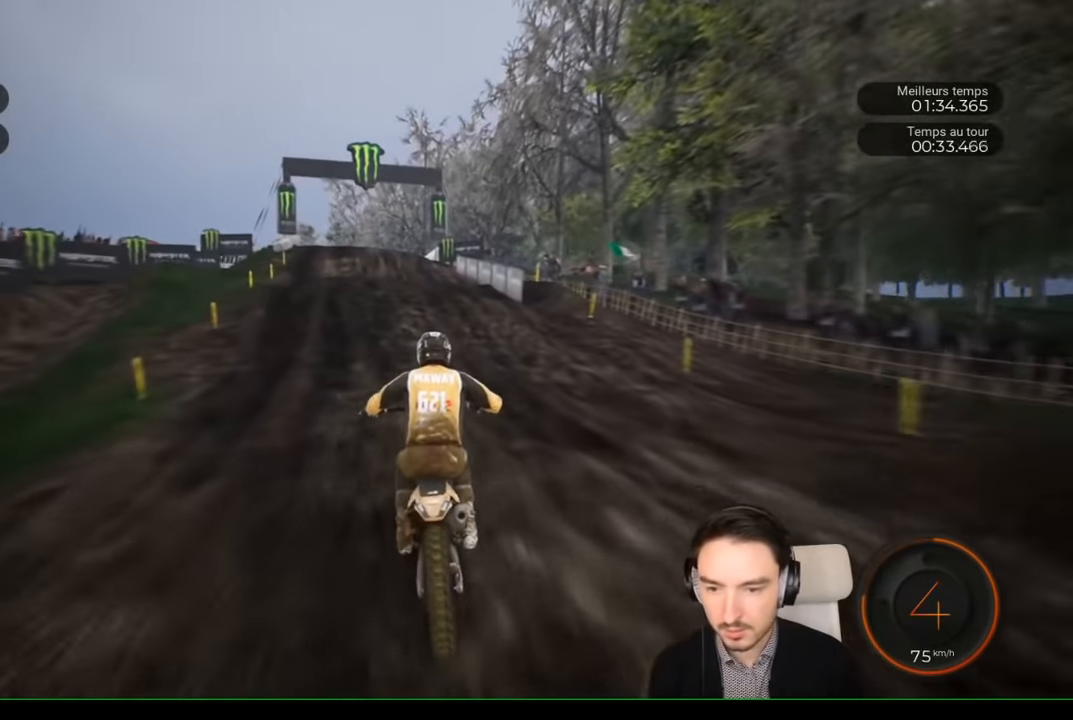
{"buttons": ["R2"], "left_stick": "left", "right_stick": "center", "events": []}
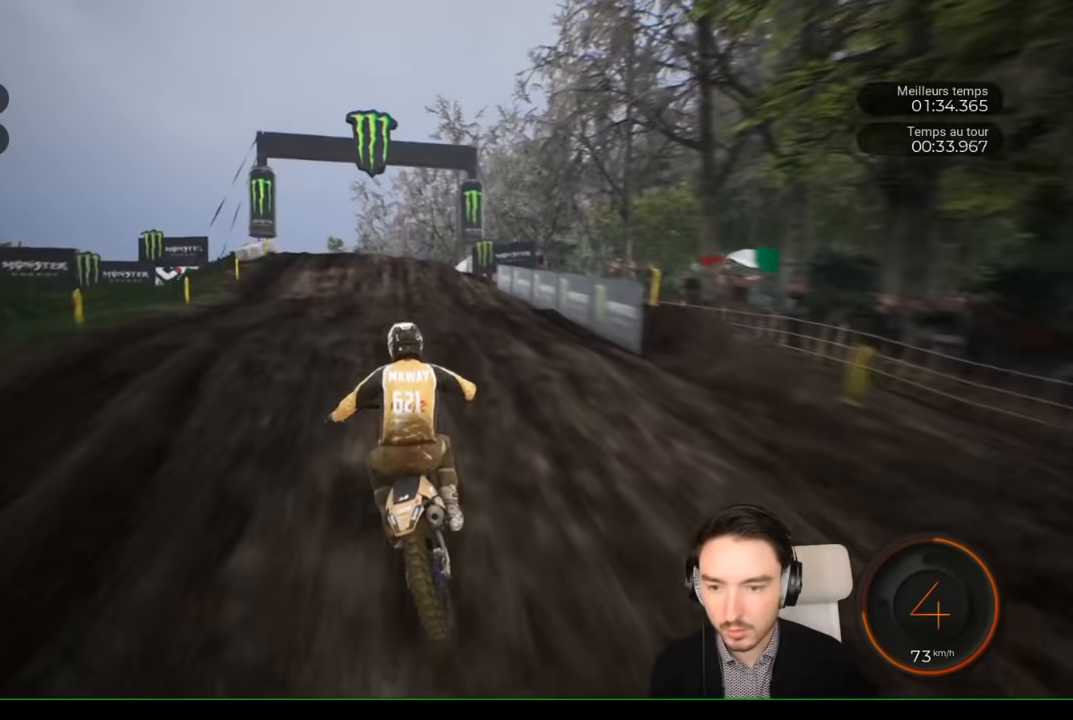
{"buttons": ["R2"], "left_stick": "center", "right_stick": "center", "events": [[283, "left_stick", "center"]]}
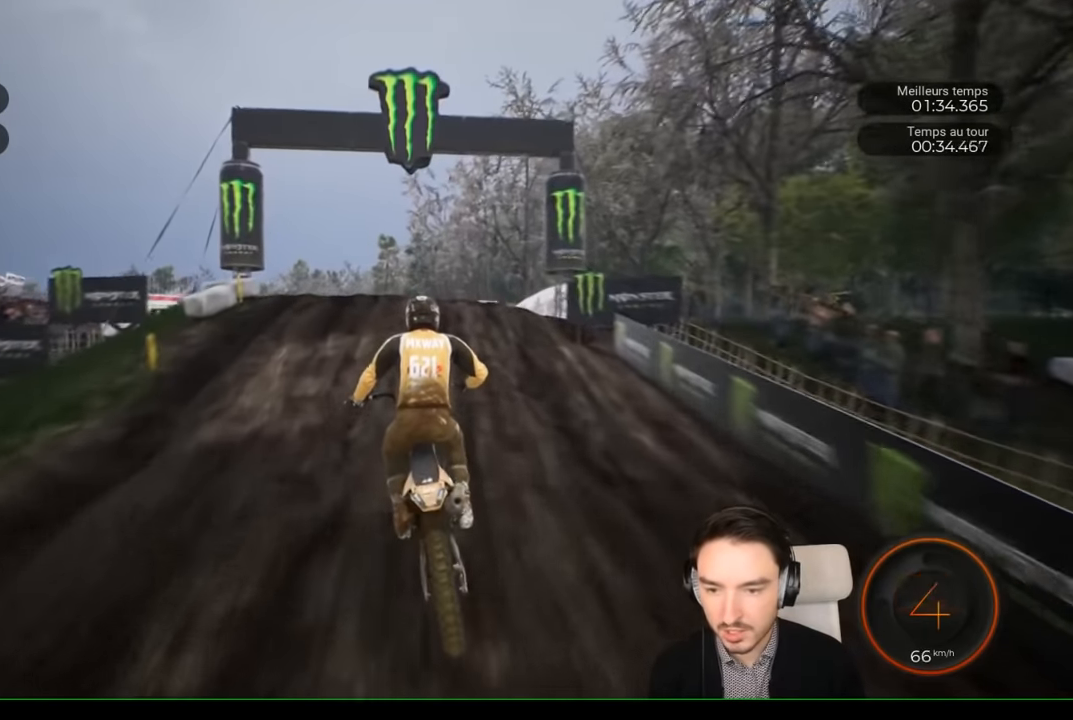
{"buttons": ["R2"], "left_stick": "up-left", "right_stick": "up-left", "events": [[83, "left_stick", "left"], [283, "right_stick", "up"], [350, "left_stick", "up-left"], [350, "right_stick", "up-left"]]}
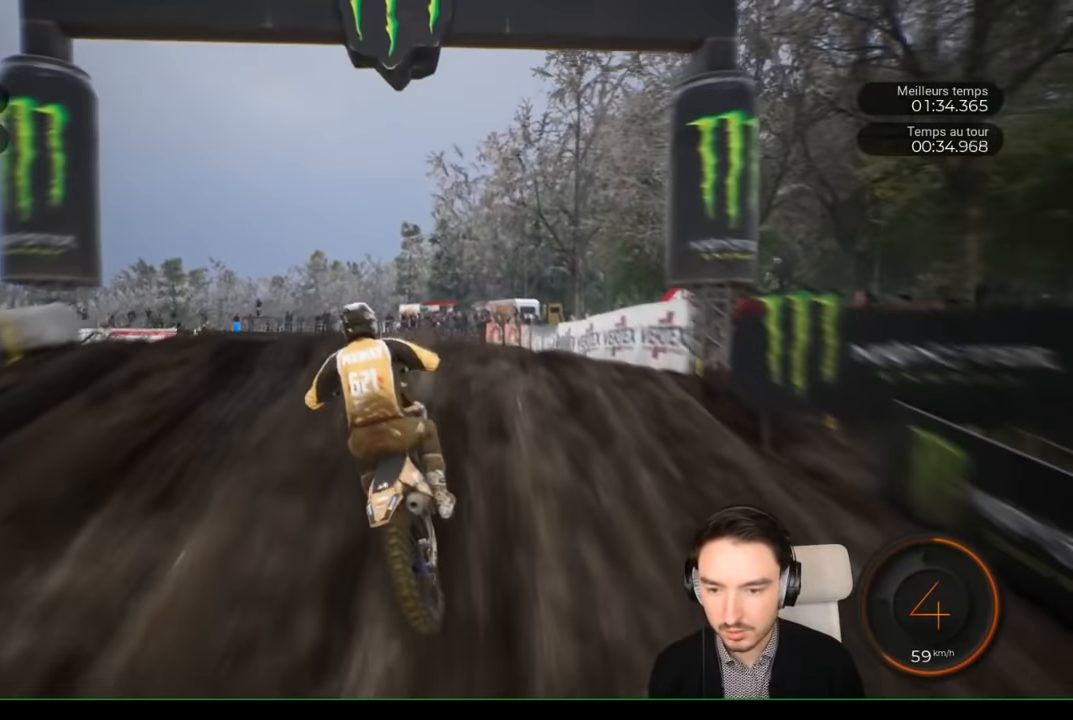
{"buttons": [], "left_stick": "center", "right_stick": "center", "events": [[100, "R2", "up"], [433, "left_stick", "center"], [433, "right_stick", "center"]]}
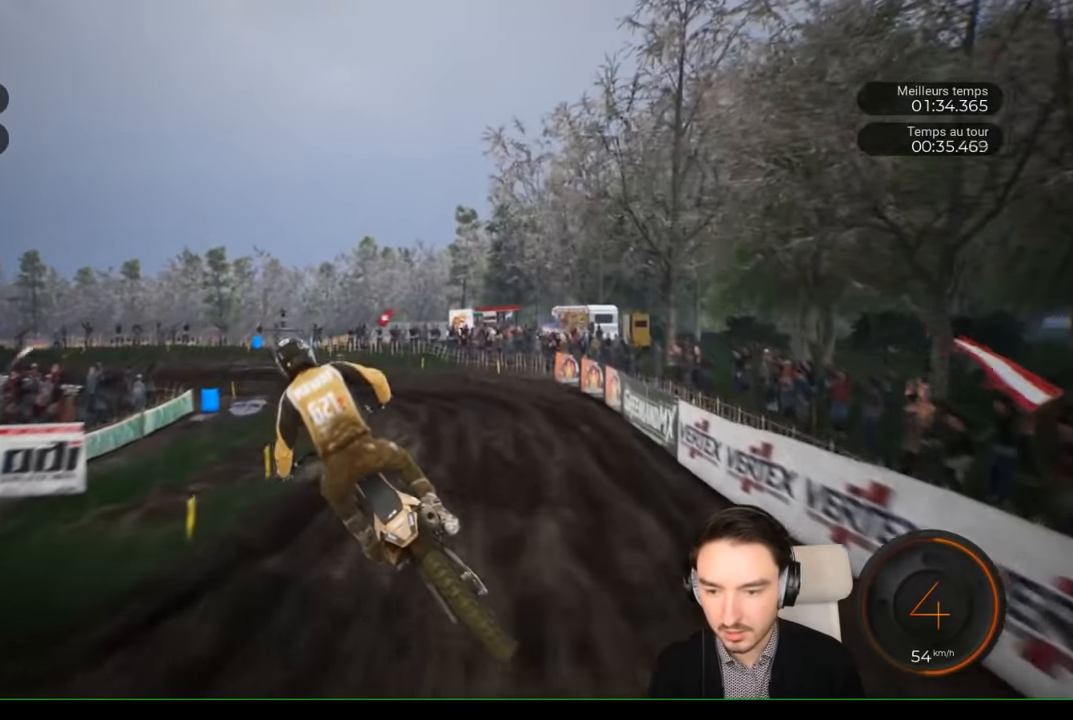
{"buttons": ["R2"], "left_stick": "center", "right_stick": "center", "events": [[167, "R2", "down"]]}
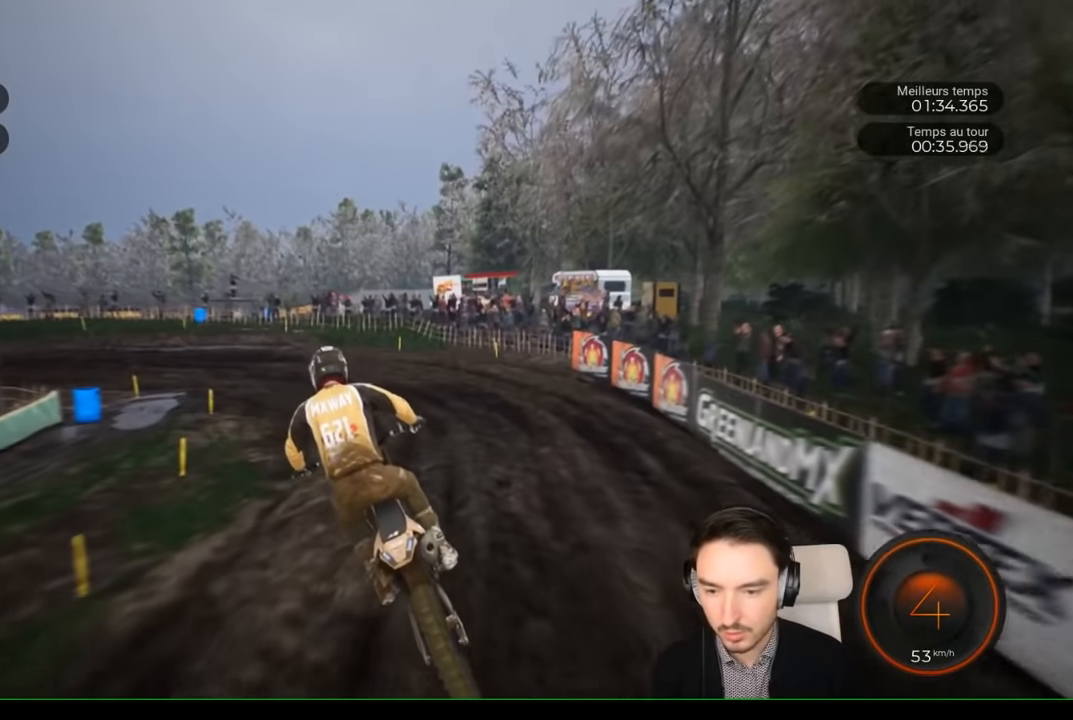
{"buttons": ["R2"], "left_stick": "left", "right_stick": "center", "events": [[17, "left_stick", "left"]]}
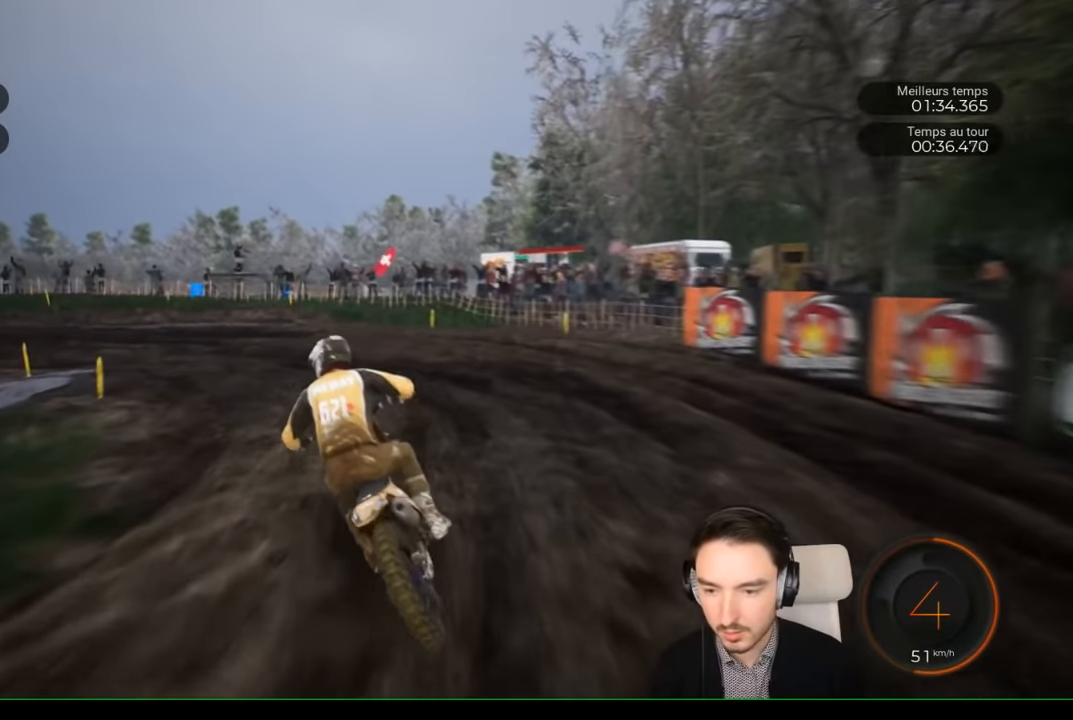
{"buttons": ["R2"], "left_stick": "left", "right_stick": "center", "events": [[117, "R2", "up"], [483, "R2", "down"]]}
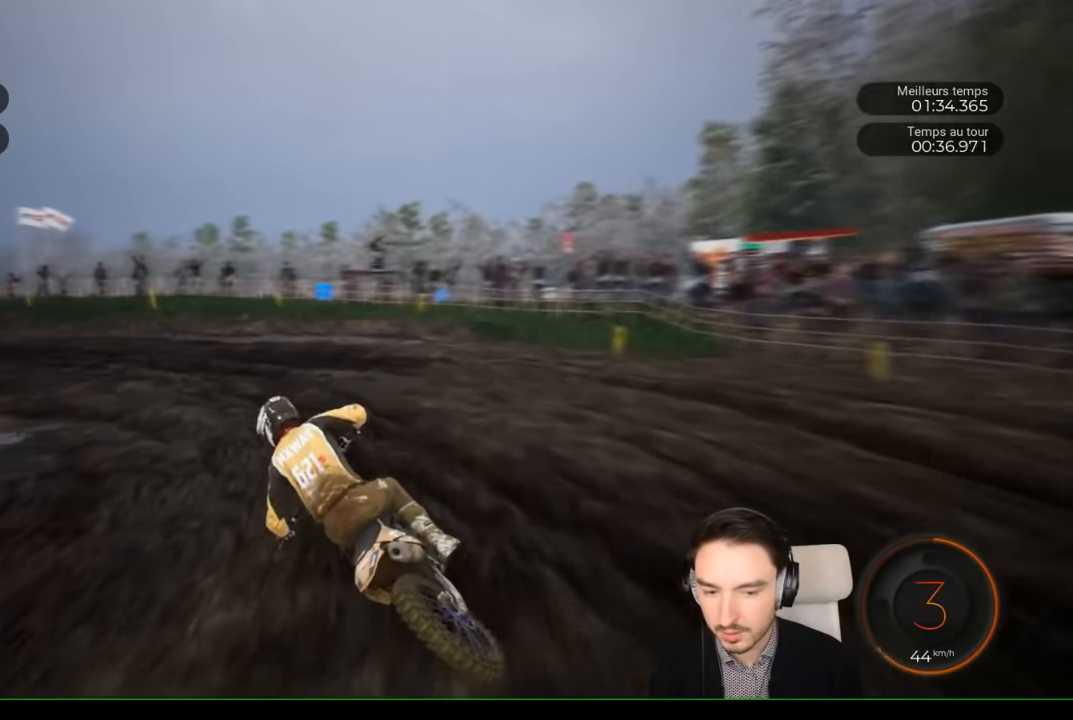
{"buttons": ["R2"], "left_stick": "left", "right_stick": "center", "events": [[67, "R2", "up"], [133, "R2", "down"], [333, "R2", "up"], [383, "R2", "down"]]}